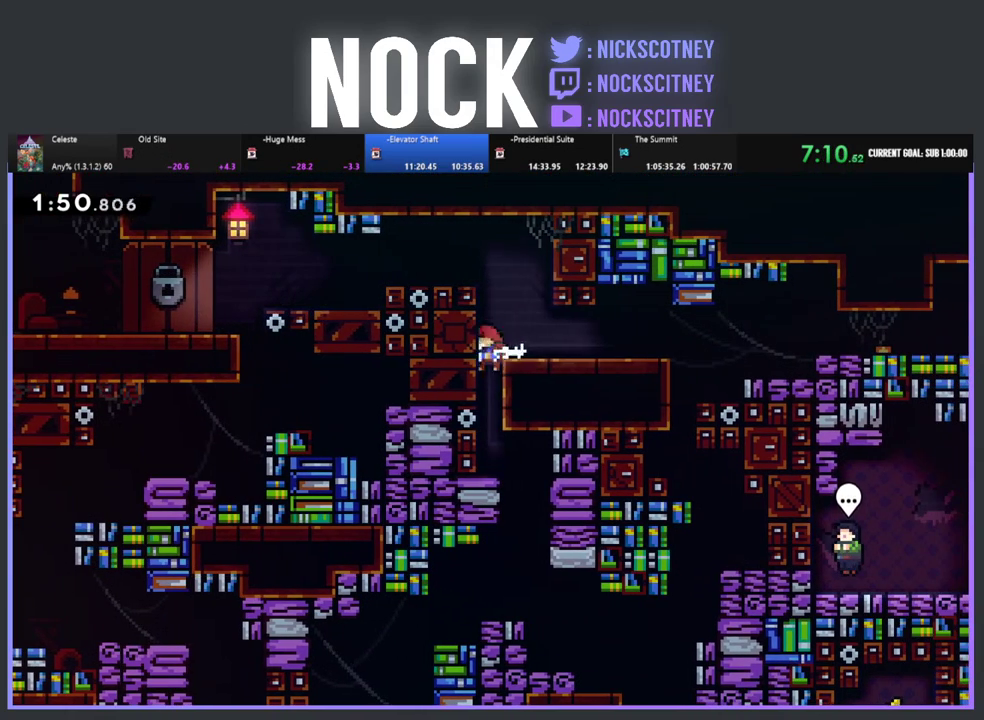
Gameplay with a controller (PlayStation layout); each line is a JSON object with the inputs held at the frame after it. "events" lists button and stick changes between this image and that frame as [ms after this image, input, new state], when the widget could be followed in between. This document gives stick clicks only as held states, not as events. Not read: R3 right_stick.
{"buttons": [], "left_stick": "center", "events": [[83, "DPAD_RIGHT", "down"], [183, "DPAD_RIGHT", "up"], [233, "DPAD_RIGHT", "down"], [500, "DPAD_RIGHT", "up"]]}
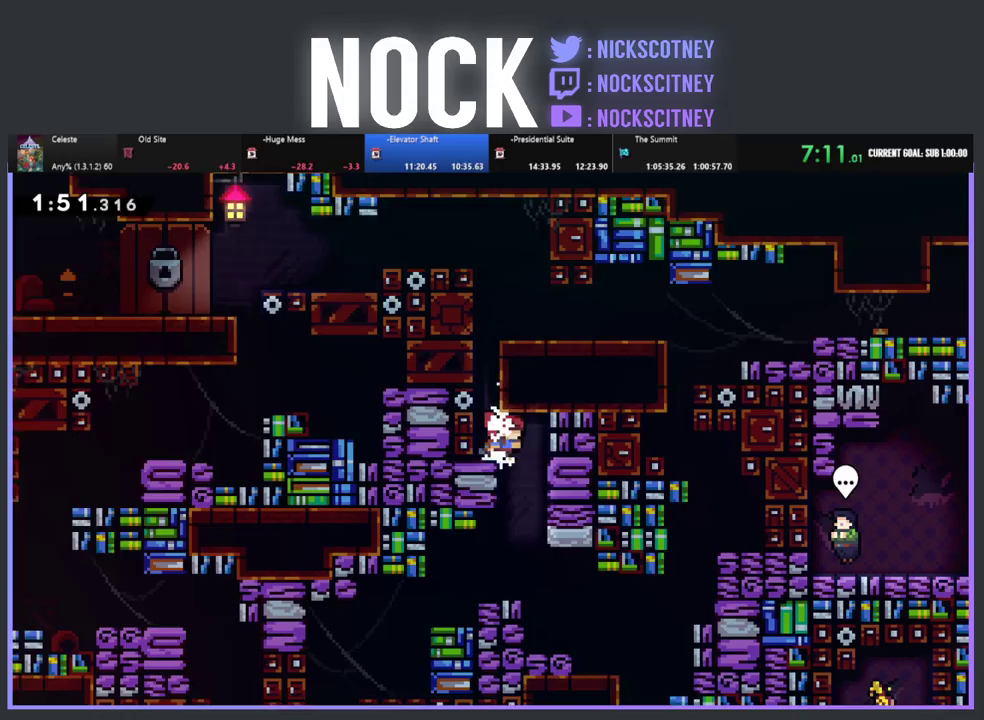
{"buttons": ["DPAD_DOWN", "DPAD_RIGHT"], "left_stick": "center", "events": [[50, "DPAD_RIGHT", "down"], [183, "DPAD_RIGHT", "up"], [350, "DPAD_DOWN", "down"], [417, "DPAD_RIGHT", "down"]]}
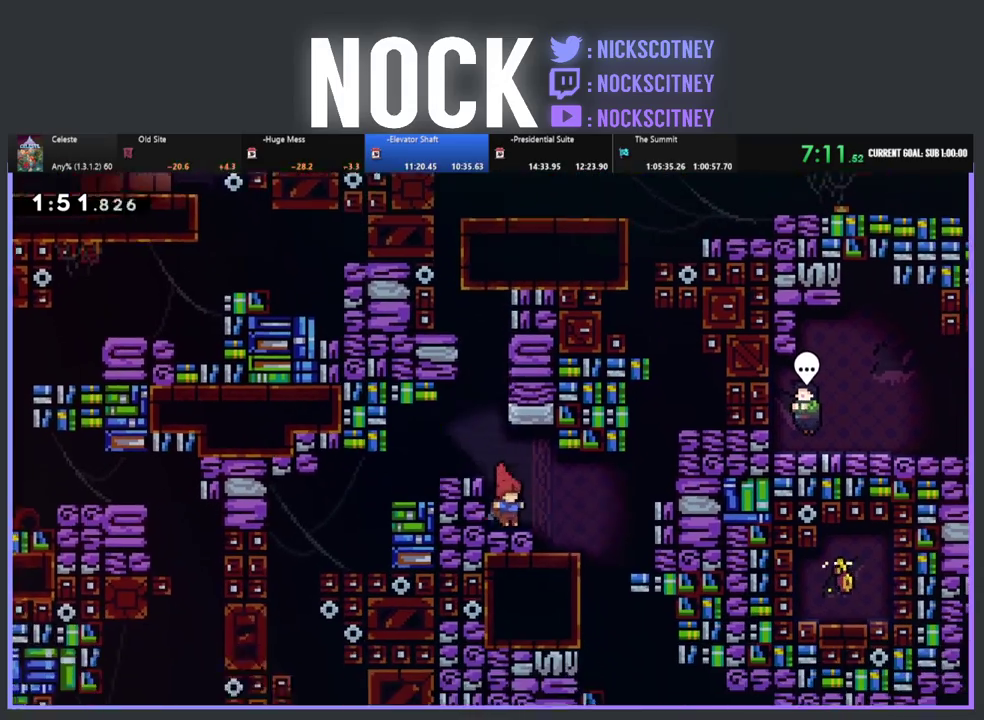
{"buttons": ["DPAD_DOWN"], "left_stick": "center", "events": [[17, "DPAD_DOWN", "up"], [383, "DPAD_RIGHT", "up"], [467, "DPAD_DOWN", "down"]]}
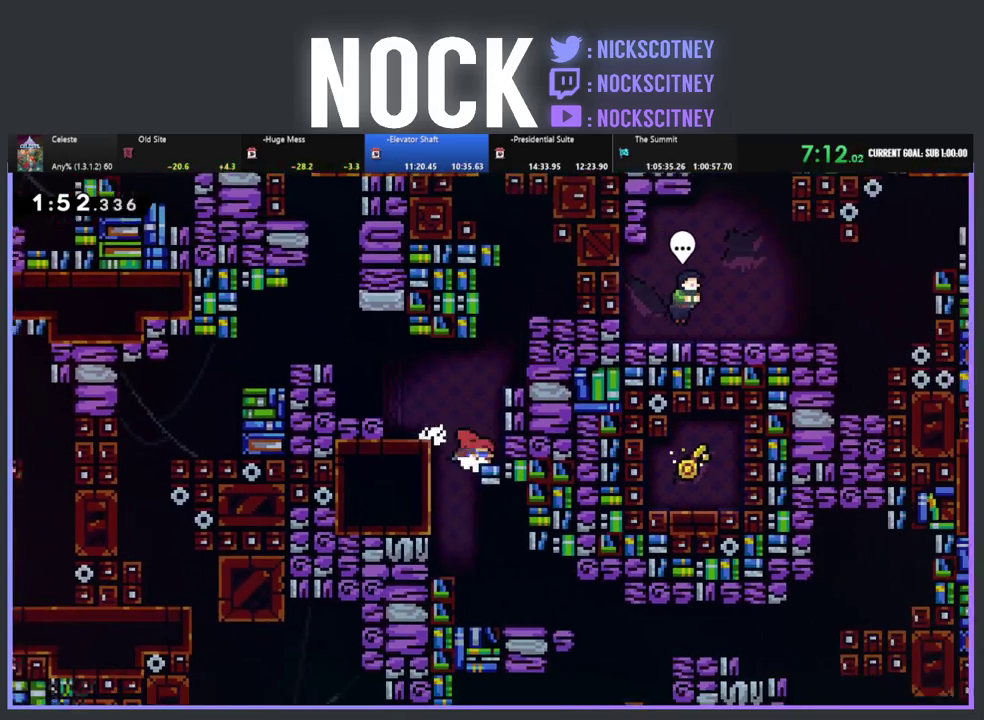
{"buttons": ["DPAD_LEFT"], "left_stick": "center", "events": [[150, "DPAD_RIGHT", "down"], [183, "DPAD_DOWN", "up"], [283, "DPAD_RIGHT", "up"], [333, "DPAD_LEFT", "down"]]}
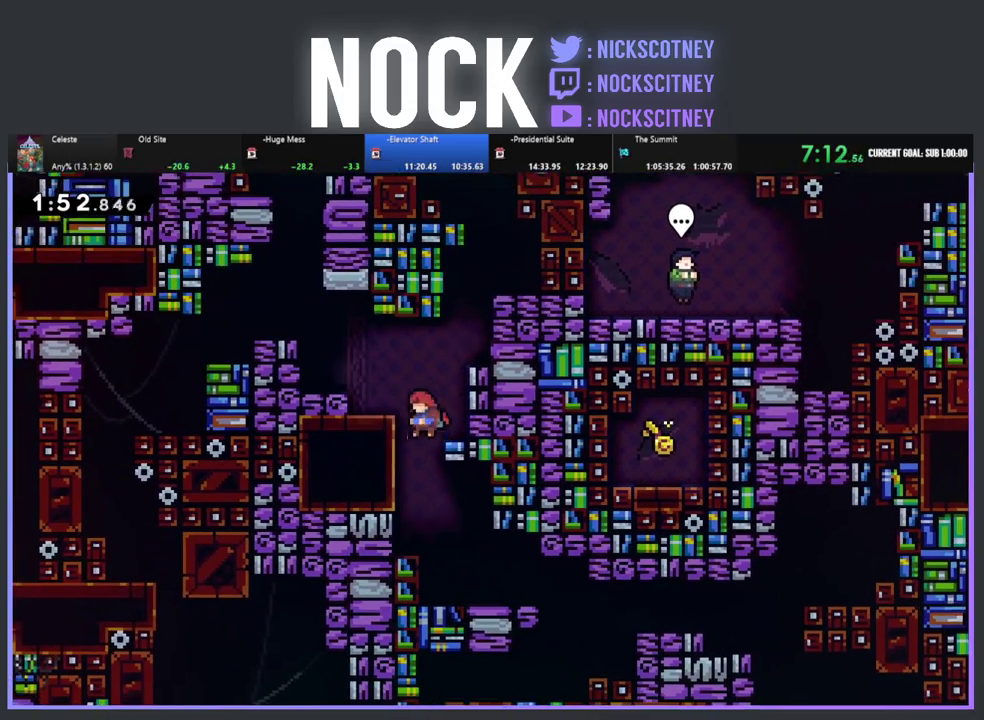
{"buttons": ["DPAD_RIGHT"], "left_stick": "center", "events": [[33, "DPAD_LEFT", "up"], [83, "DPAD_RIGHT", "down"]]}
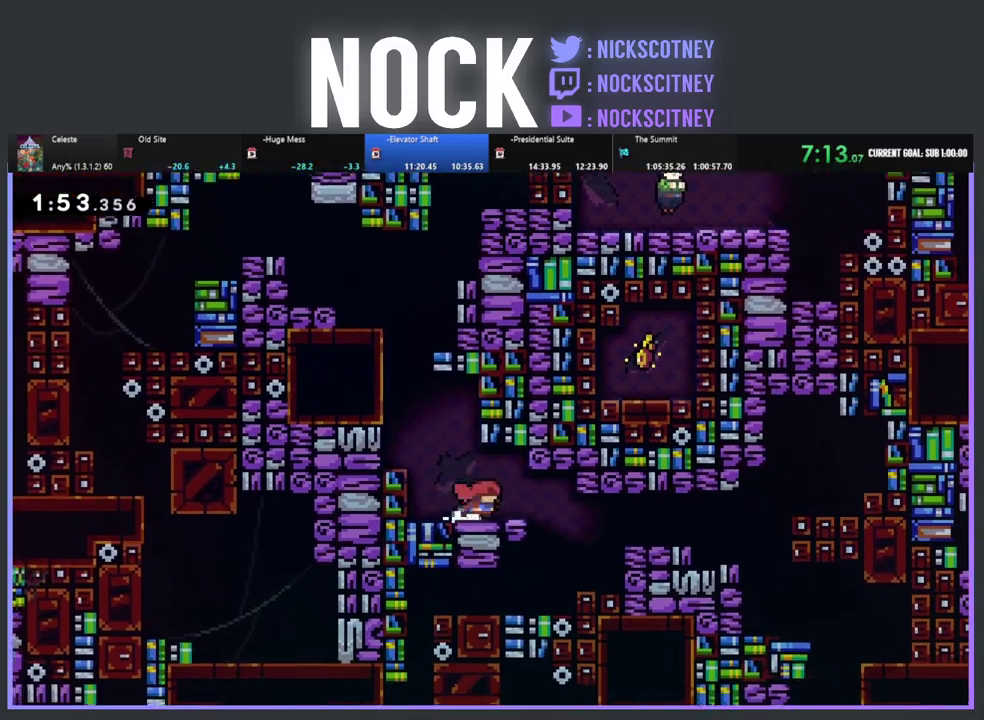
{"buttons": ["CIRCLE", "DPAD_RIGHT"], "left_stick": "center", "events": [[17, "CIRCLE", "down"], [250, "CIRCLE", "up"], [450, "CIRCLE", "down"]]}
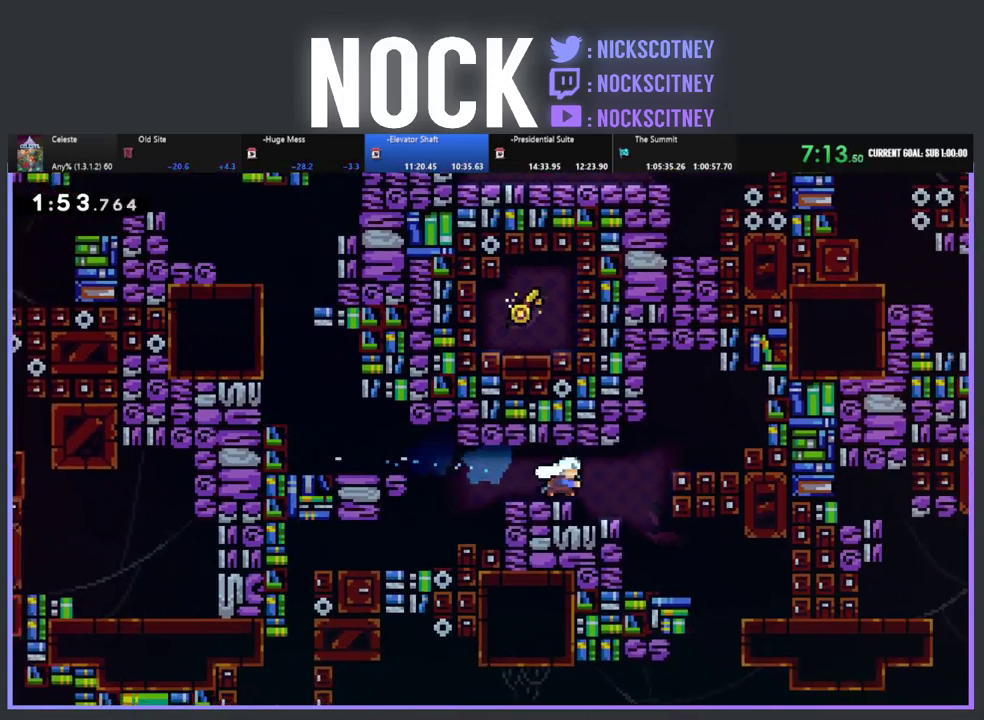
{"buttons": ["DPAD_RIGHT"], "left_stick": "center", "events": [[83, "CIRCLE", "up"], [200, "DPAD_RIGHT", "up"], [500, "DPAD_RIGHT", "down"]]}
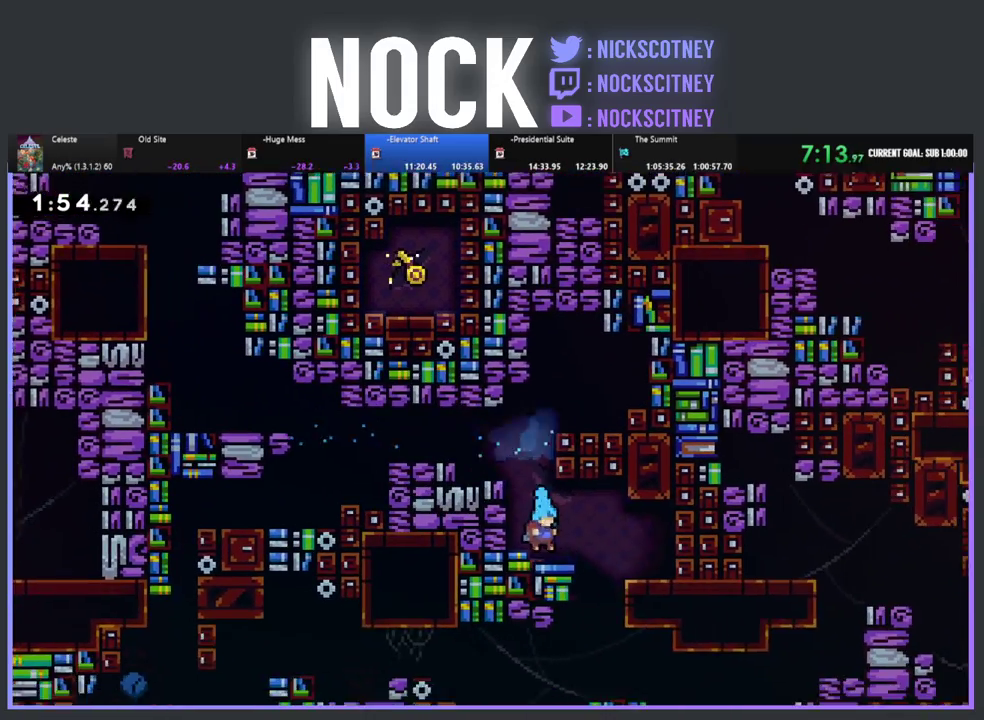
{"buttons": [], "left_stick": "center", "events": [[300, "DPAD_RIGHT", "up"], [383, "DPAD_LEFT", "down"], [500, "DPAD_LEFT", "up"]]}
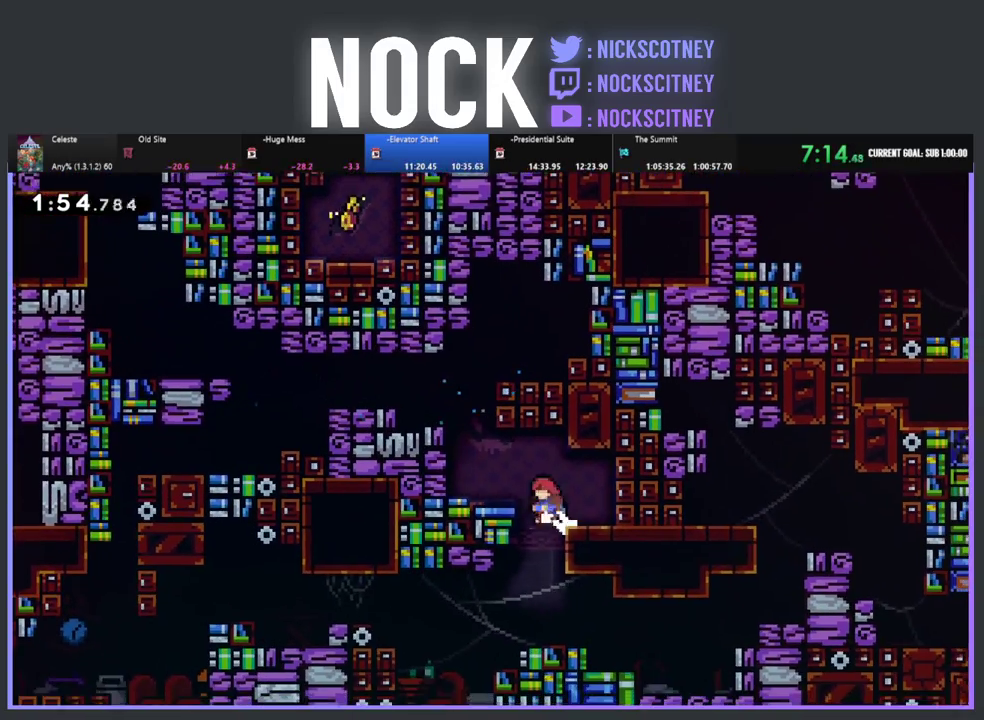
{"buttons": ["CIRCLE", "DPAD_RIGHT"], "left_stick": "center", "events": [[50, "DPAD_RIGHT", "down"], [300, "CIRCLE", "down"]]}
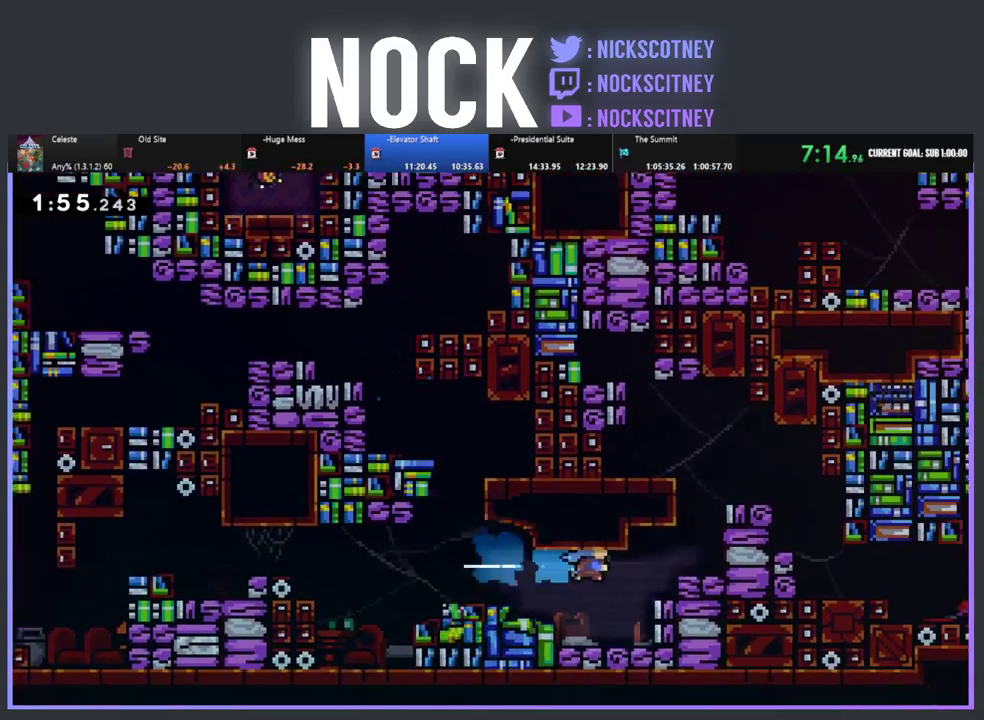
{"buttons": ["CROSS", "R2", "DPAD_UP", "DPAD_RIGHT"], "left_stick": "center", "events": [[67, "CIRCLE", "up"], [117, "R2", "down"], [183, "CROSS", "down"], [183, "DPAD_UP", "down"], [417, "CROSS", "up"], [500, "CROSS", "down"]]}
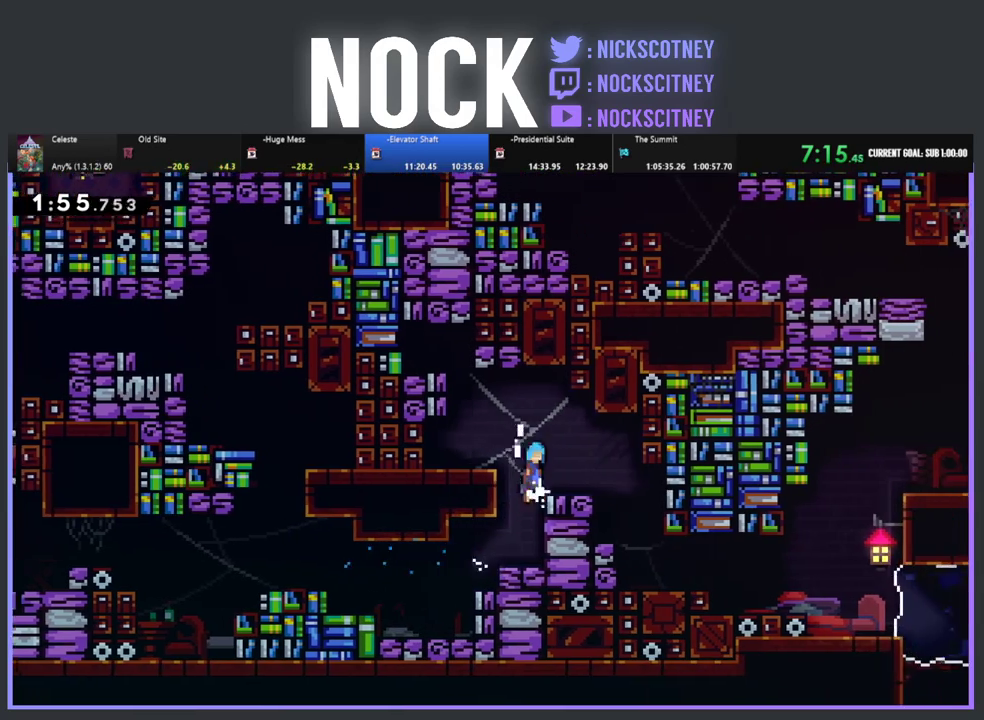
{"buttons": [], "left_stick": "center", "events": [[183, "CROSS", "up"], [217, "DPAD_UP", "up"], [217, "R2", "up"], [500, "DPAD_RIGHT", "up"]]}
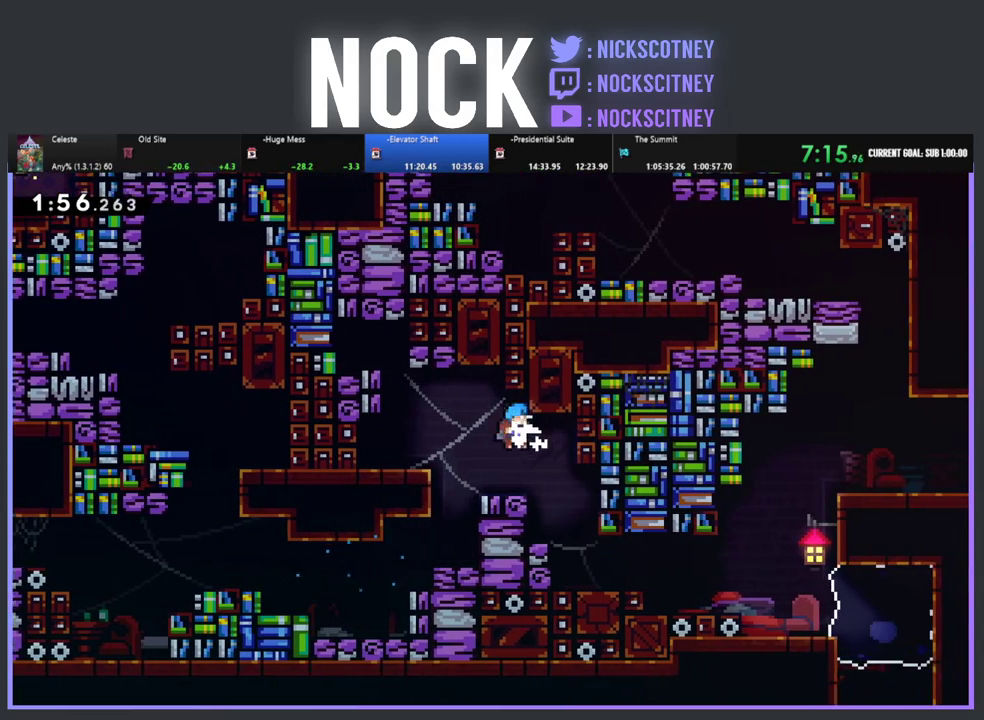
{"buttons": ["DPAD_RIGHT"], "left_stick": "center", "events": [[100, "DPAD_RIGHT", "down"]]}
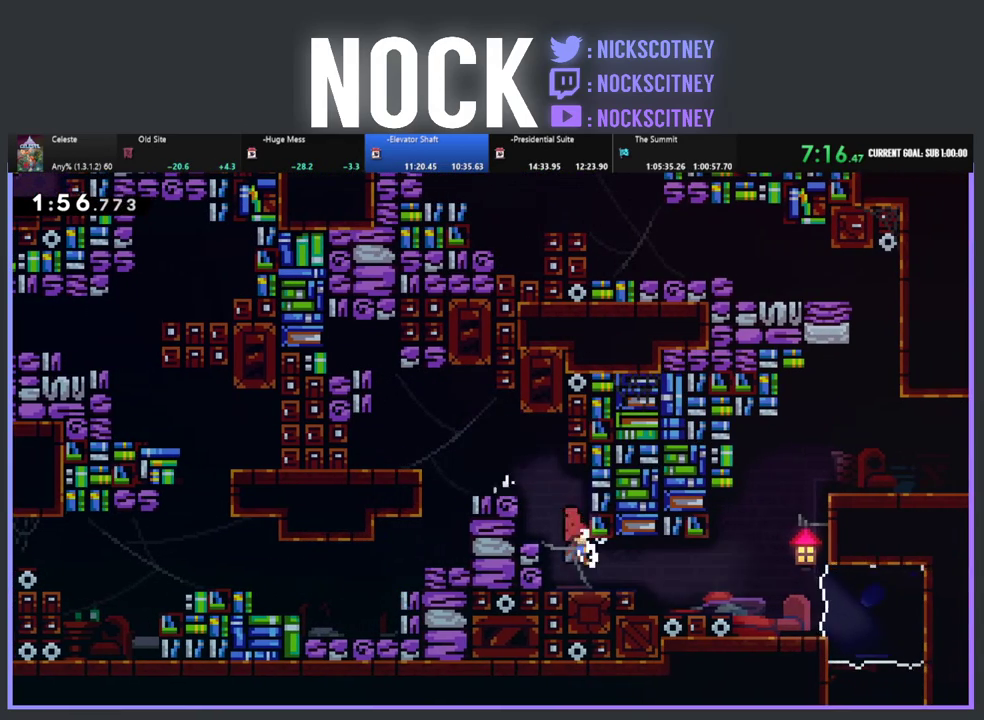
{"buttons": ["DPAD_RIGHT"], "left_stick": "center", "events": [[17, "DPAD_RIGHT", "up"], [100, "DPAD_RIGHT", "down"], [200, "CIRCLE", "down"], [383, "CIRCLE", "up"]]}
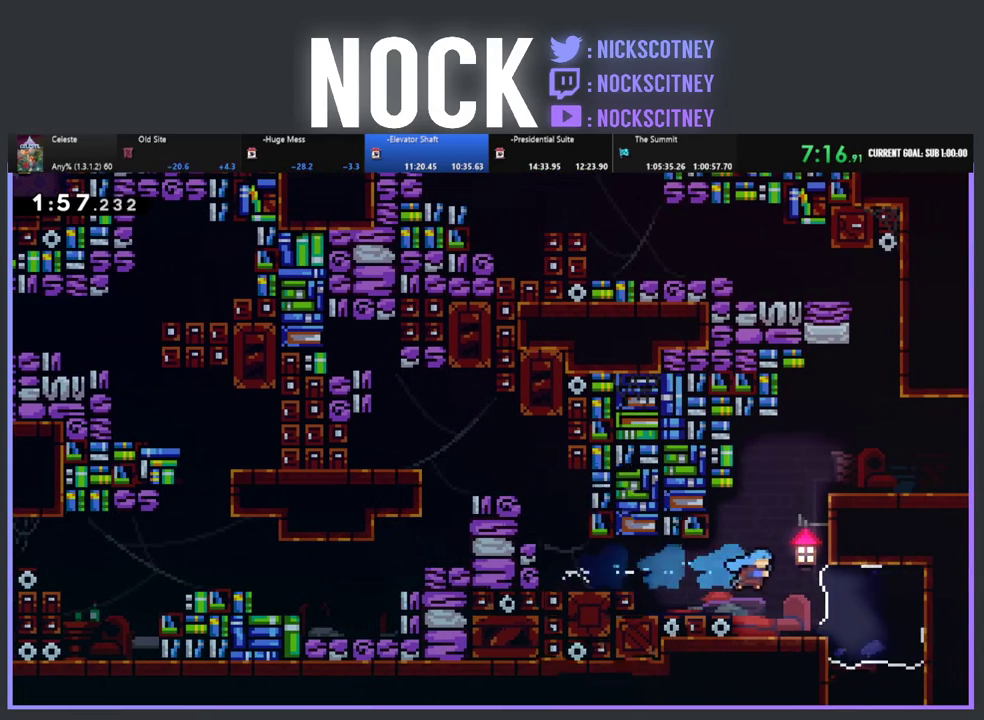
{"buttons": ["CIRCLE", "R2", "DPAD_UP"], "left_stick": "center", "events": [[83, "R2", "down"], [183, "CROSS", "down"], [183, "DPAD_UP", "down"], [200, "DPAD_RIGHT", "up"], [383, "CROSS", "up"], [433, "CIRCLE", "down"]]}
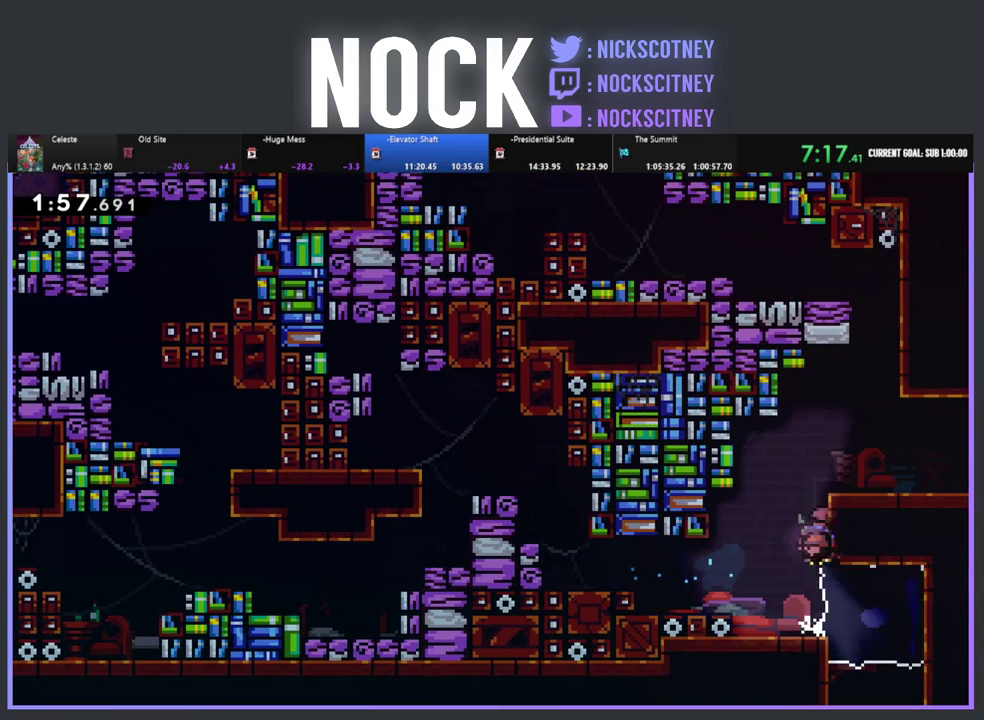
{"buttons": ["R2", "DPAD_UP", "DPAD_RIGHT"], "left_stick": "center", "events": [[67, "CIRCLE", "up"], [67, "DPAD_RIGHT", "down"], [133, "CROSS", "down"], [467, "CROSS", "up"]]}
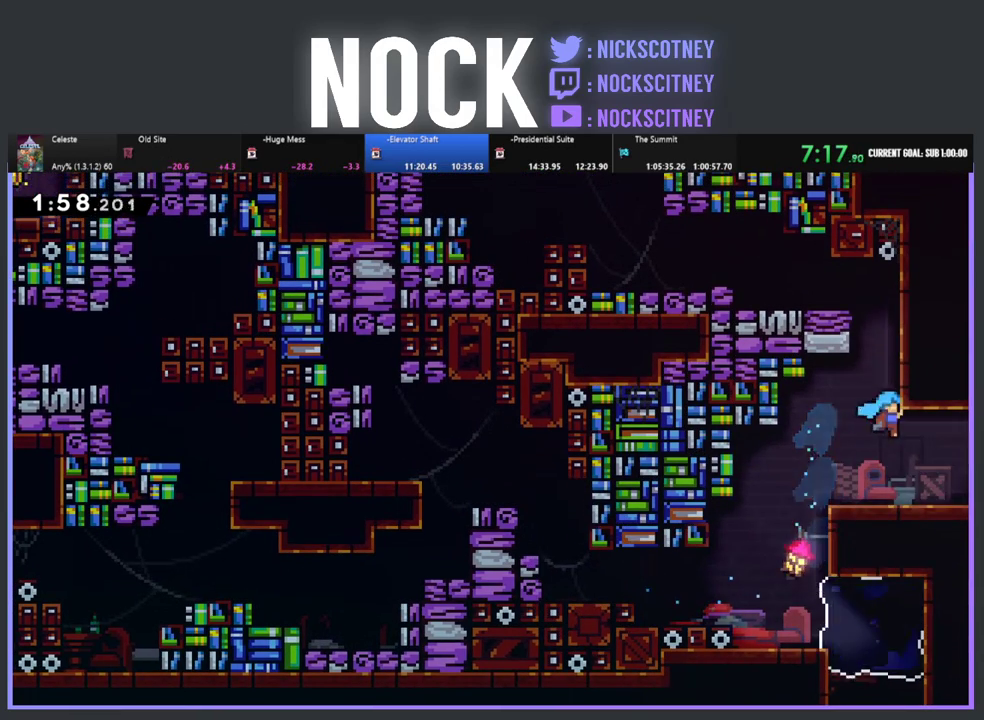
{"buttons": ["CROSS", "R2", "DPAD_UP", "DPAD_LEFT"], "left_stick": "center", "events": [[67, "CROSS", "down"], [100, "DPAD_RIGHT", "up"], [333, "CROSS", "up"], [400, "CROSS", "down"], [417, "DPAD_LEFT", "down"]]}
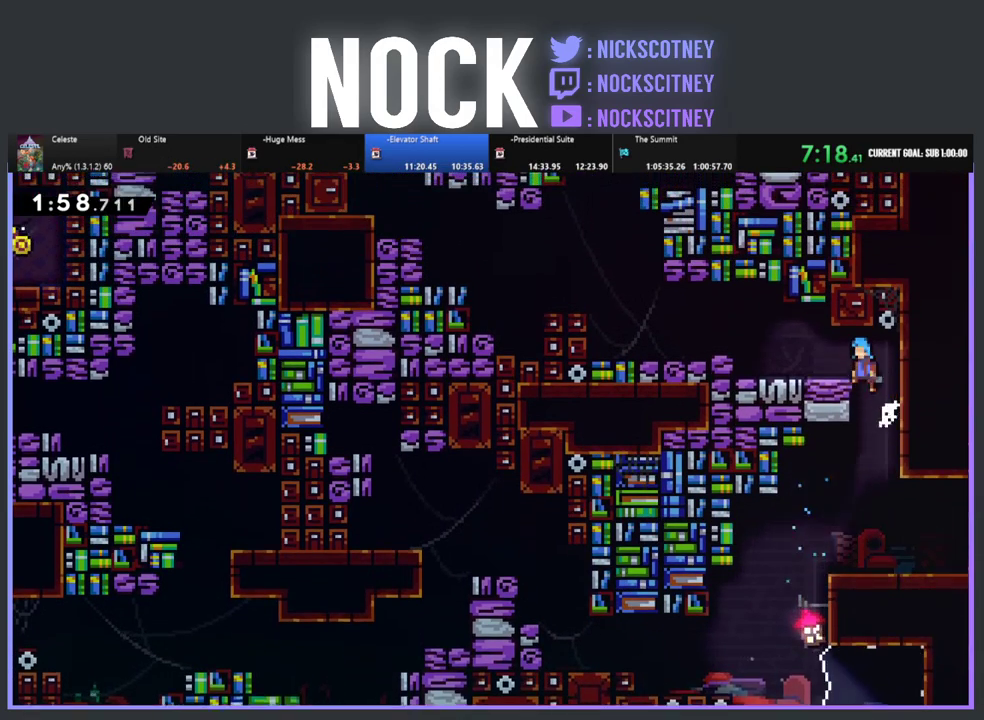
{"buttons": ["CROSS", "R2", "DPAD_UP", "DPAD_LEFT"], "left_stick": "center", "events": [[200, "CROSS", "up"], [233, "R2", "up"], [367, "R2", "down"], [400, "CROSS", "down"]]}
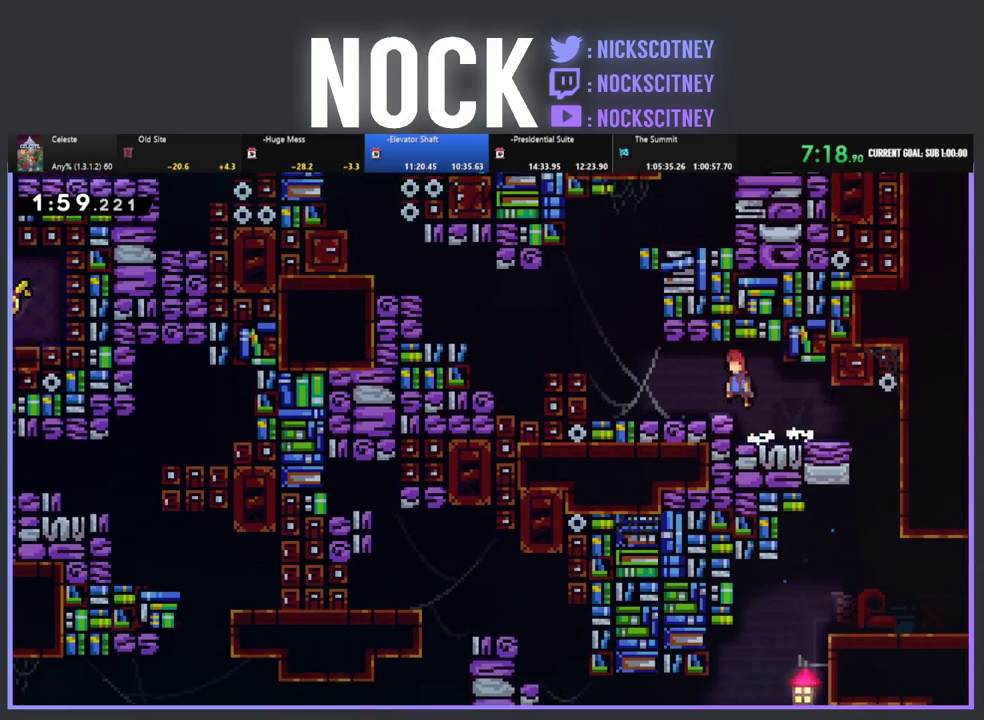
{"buttons": ["CROSS", "R2", "DPAD_UP", "DPAD_LEFT"], "left_stick": "center", "events": [[83, "CROSS", "up"], [333, "CROSS", "down"]]}
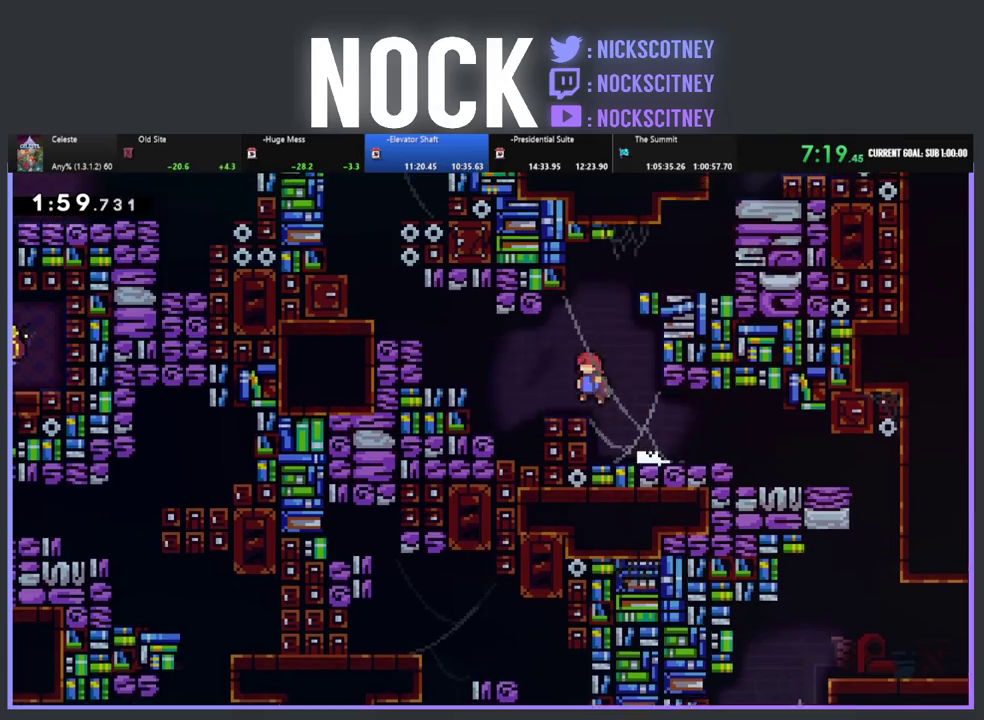
{"buttons": ["R2", "DPAD_UP", "DPAD_LEFT"], "left_stick": "center", "events": [[67, "CROSS", "up"], [250, "CIRCLE", "down"], [433, "CIRCLE", "up"]]}
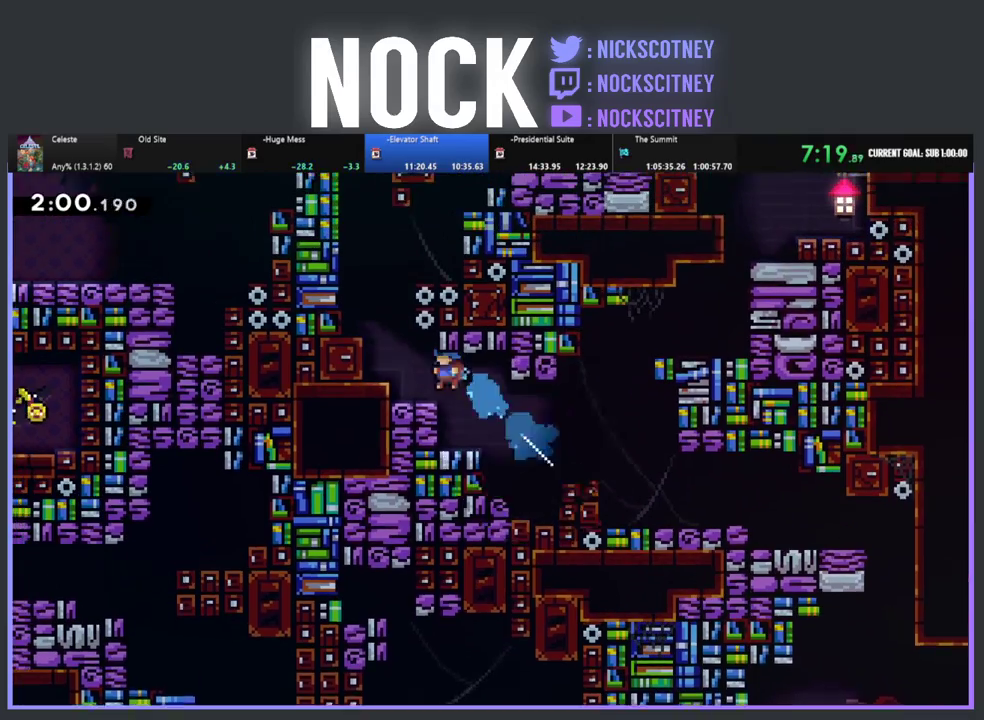
{"buttons": ["R2", "DPAD_UP", "DPAD_LEFT"], "left_stick": "center", "events": [[67, "CROSS", "down"], [217, "CROSS", "up"], [267, "DPAD_LEFT", "up"], [317, "CROSS", "down"], [383, "DPAD_LEFT", "down"], [483, "CROSS", "up"]]}
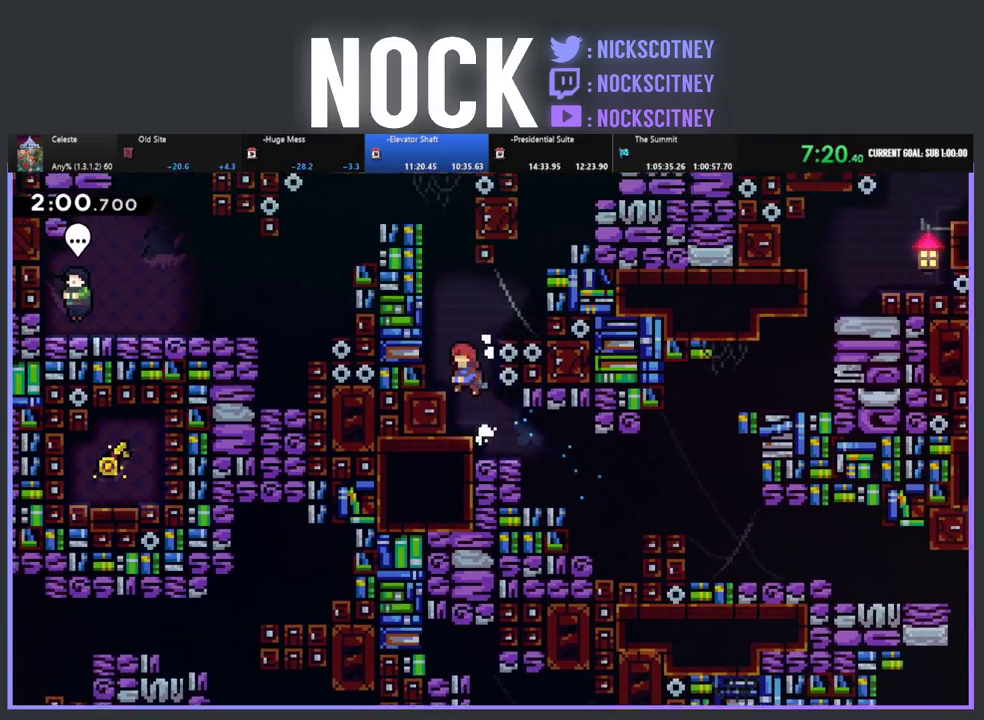
{"buttons": ["R2", "DPAD_UP", "DPAD_LEFT"], "left_stick": "center", "events": [[50, "CIRCLE", "down"], [200, "CIRCLE", "up"], [250, "CROSS", "down"], [433, "CROSS", "up"]]}
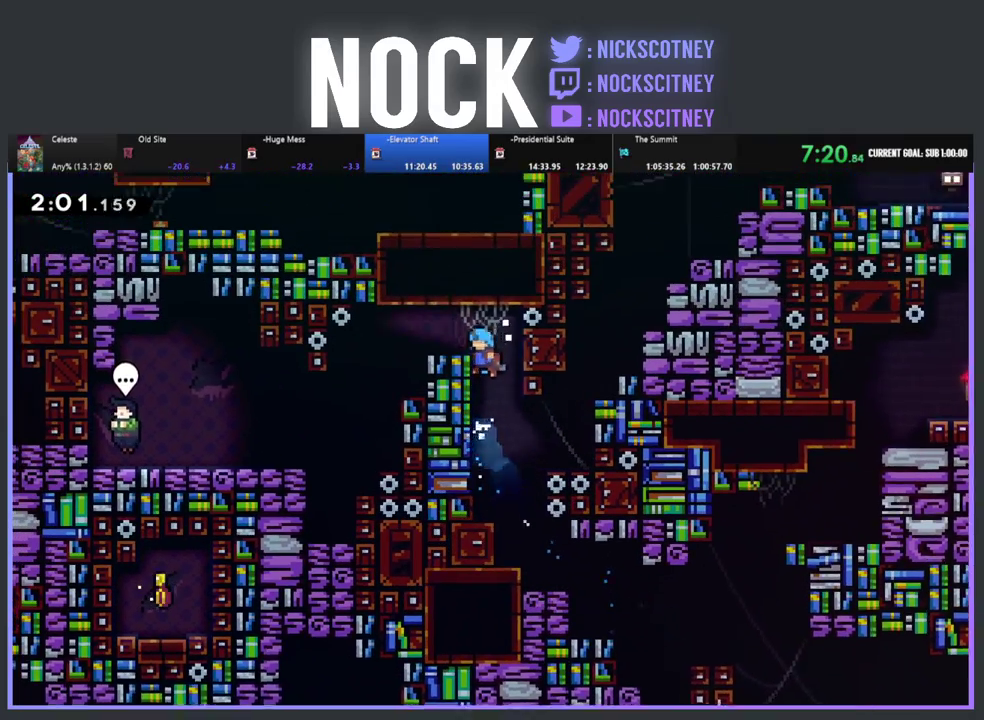
{"buttons": ["DPAD_LEFT"], "left_stick": "center", "events": [[17, "CROSS", "down"], [300, "CROSS", "up"], [317, "R2", "up"], [400, "DPAD_UP", "up"]]}
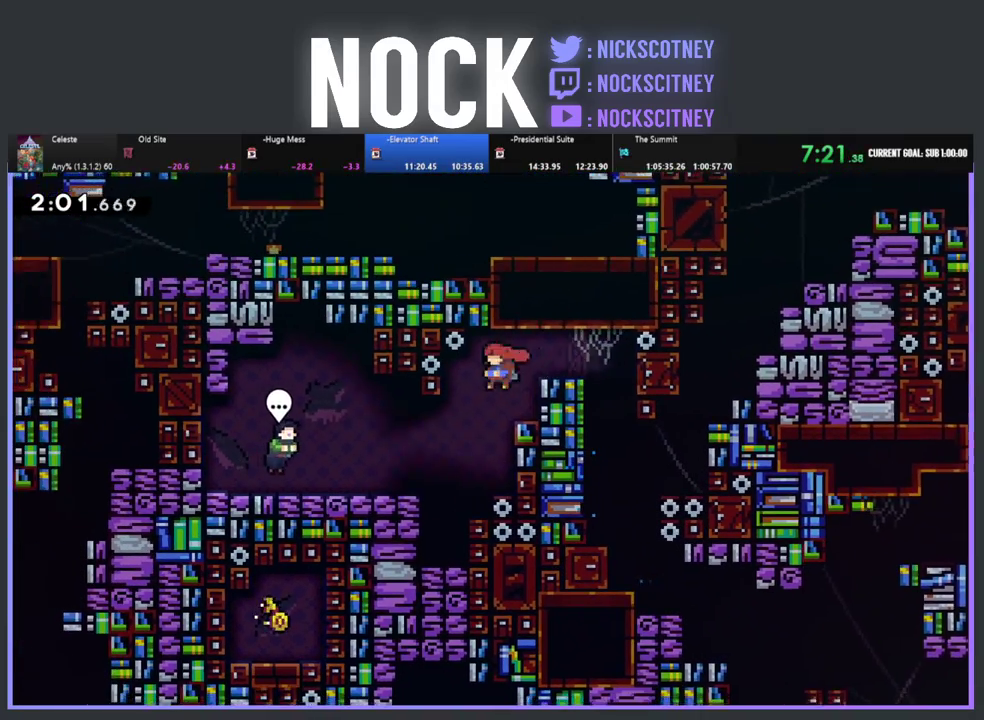
{"buttons": [], "left_stick": "center", "events": [[150, "CIRCLE", "down"], [283, "CIRCLE", "up"], [383, "DPAD_LEFT", "up"]]}
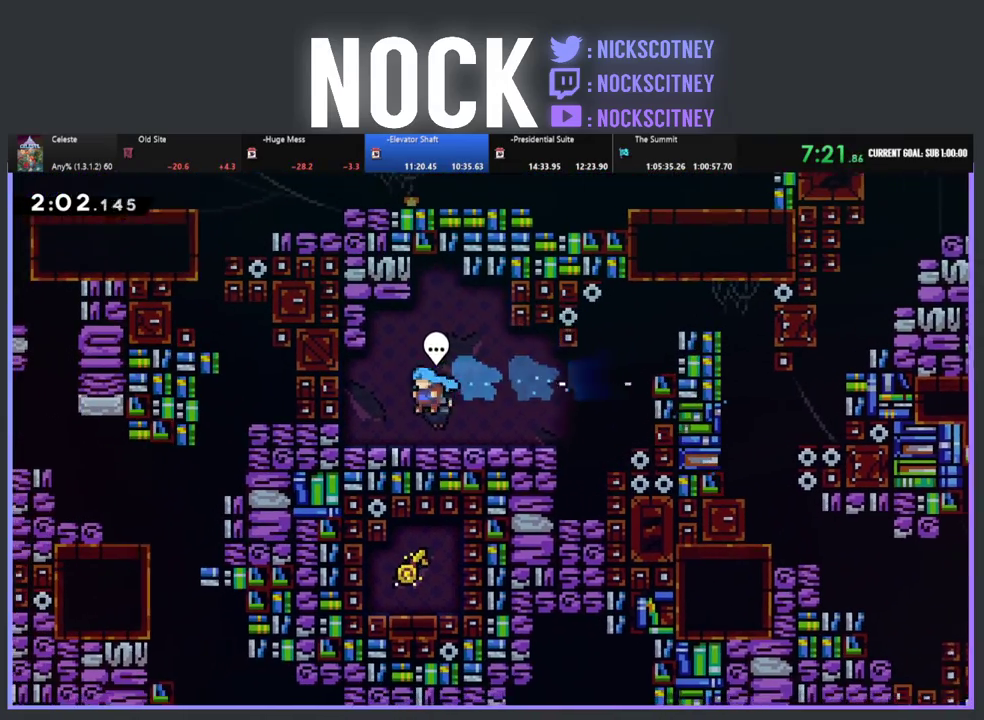
{"buttons": [], "left_stick": "center", "events": [[150, "DPAD_RIGHT", "down"], [300, "DPAD_RIGHT", "up"], [317, "CIRCLE", "down"], [450, "CIRCLE", "up"]]}
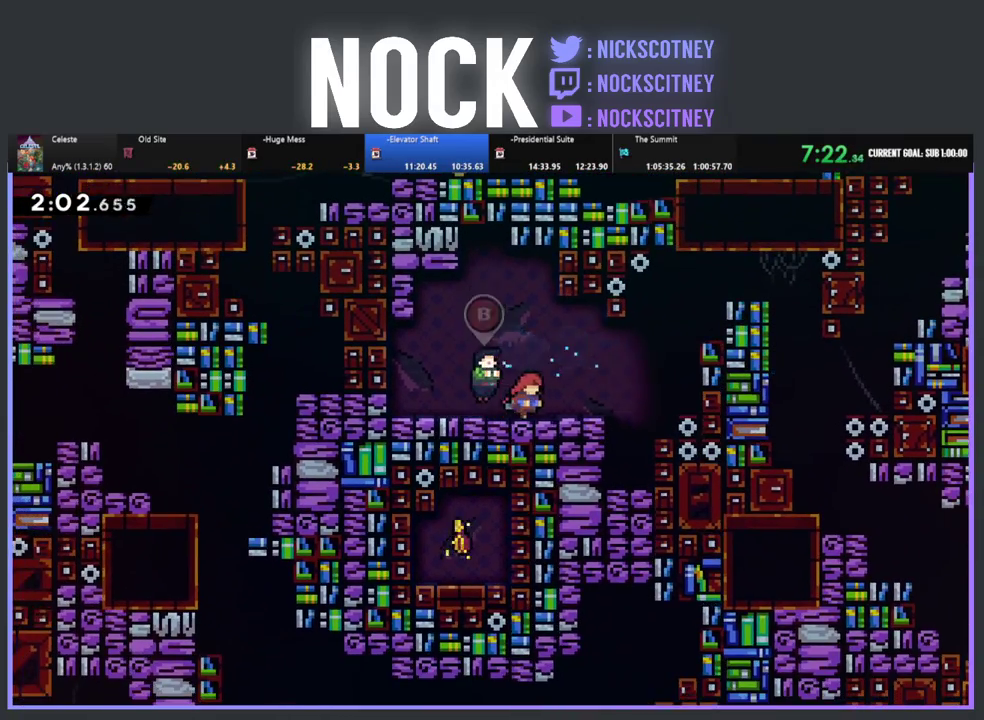
{"buttons": ["CROSS"], "left_stick": "center", "events": [[117, "START", "down"], [267, "START", "up"], [300, "DPAD_DOWN", "down"], [367, "DPAD_DOWN", "up"], [433, "CROSS", "down"]]}
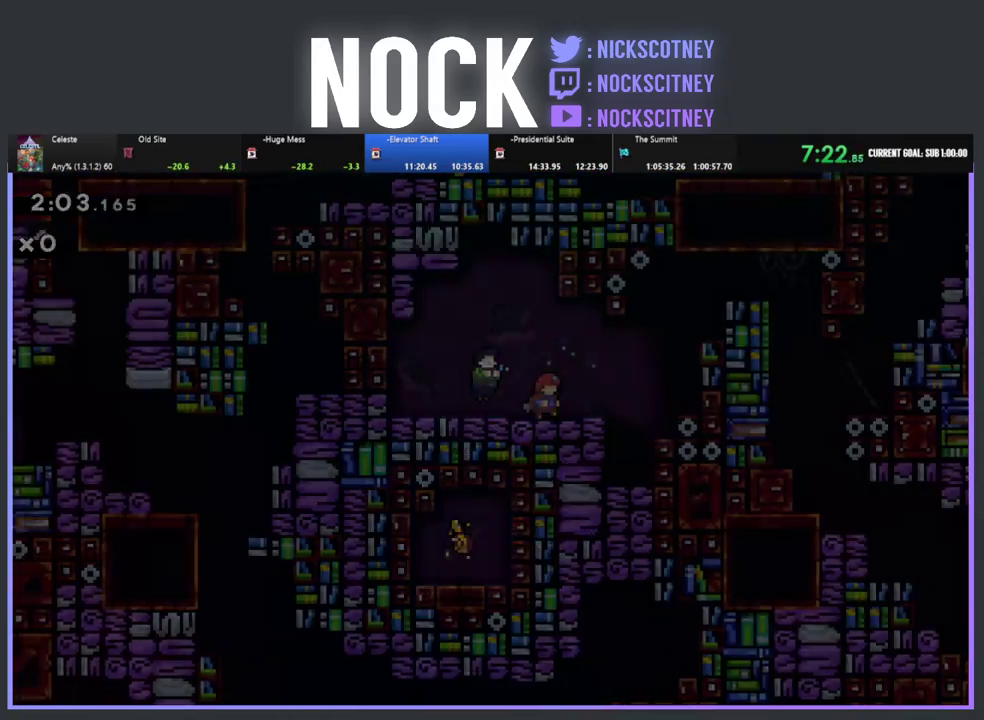
{"buttons": ["R2", "DPAD_RIGHT"], "left_stick": "center", "events": [[33, "CROSS", "up"], [33, "DPAD_RIGHT", "down"], [167, "R2", "down"]]}
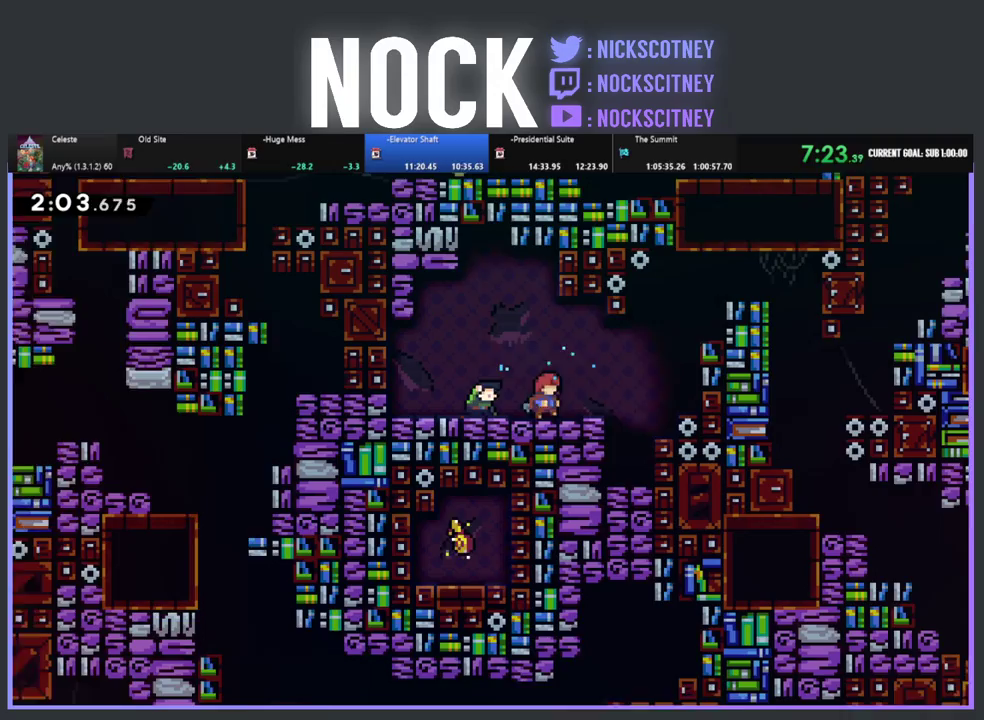
{"buttons": ["CIRCLE", "R2", "DPAD_UP", "DPAD_RIGHT"], "left_stick": "center", "events": [[133, "CROSS", "down"], [233, "DPAD_UP", "down"], [300, "CROSS", "up"], [383, "CIRCLE", "down"]]}
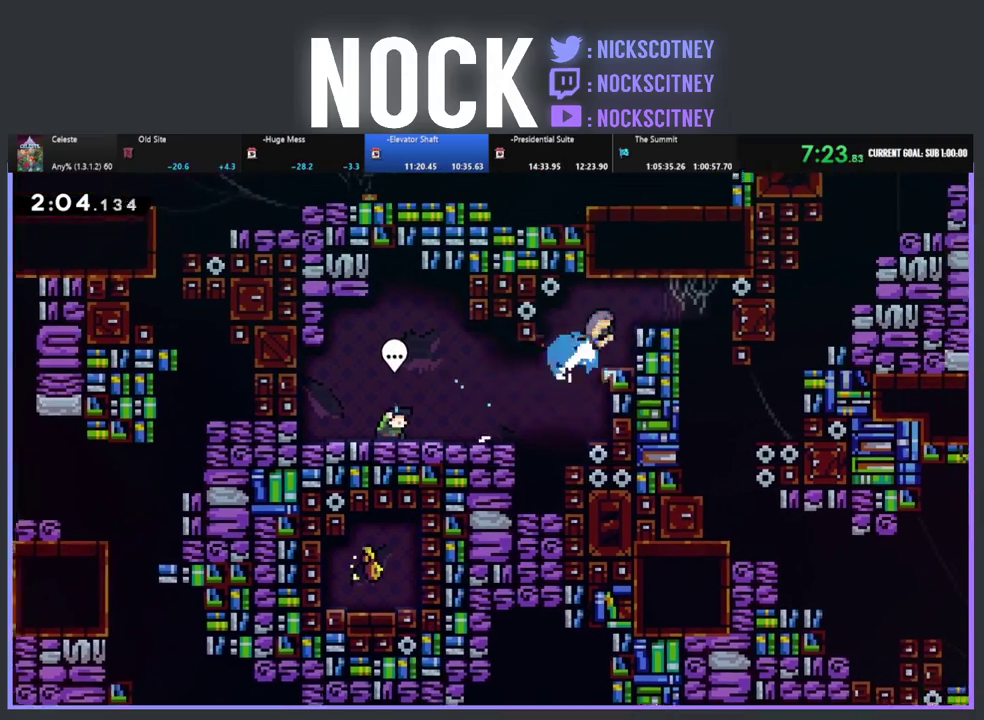
{"buttons": [], "left_stick": "center", "events": [[117, "CIRCLE", "up"], [133, "DPAD_UP", "up"], [167, "R2", "up"], [317, "DPAD_RIGHT", "up"]]}
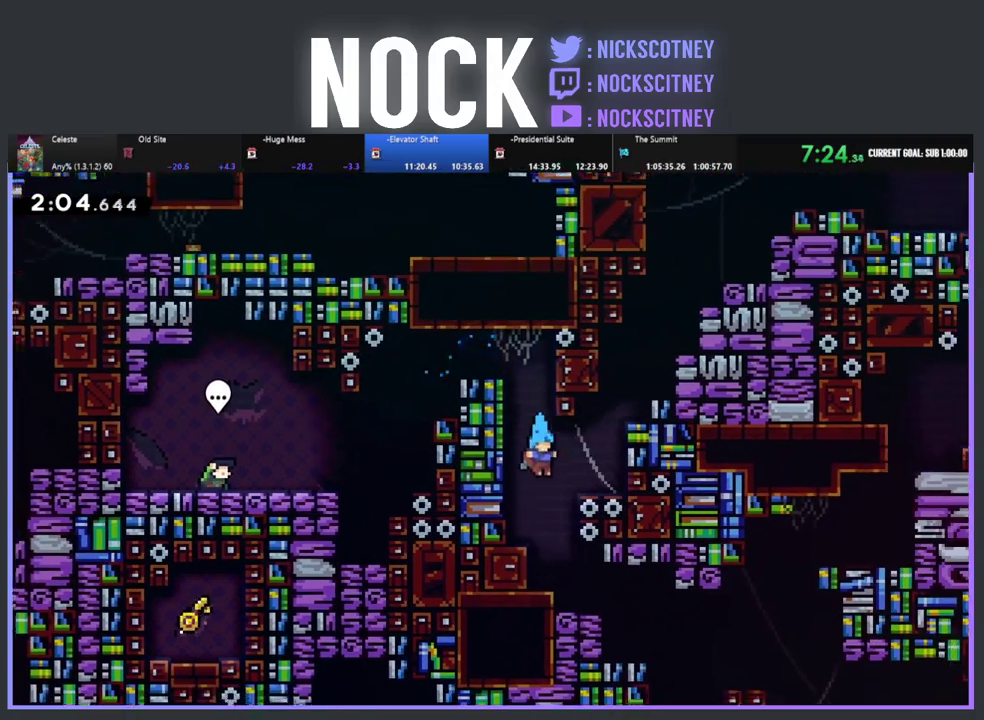
{"buttons": ["DPAD_RIGHT"], "left_stick": "center", "events": [[117, "DPAD_RIGHT", "down"], [300, "CIRCLE", "down"], [433, "CIRCLE", "up"]]}
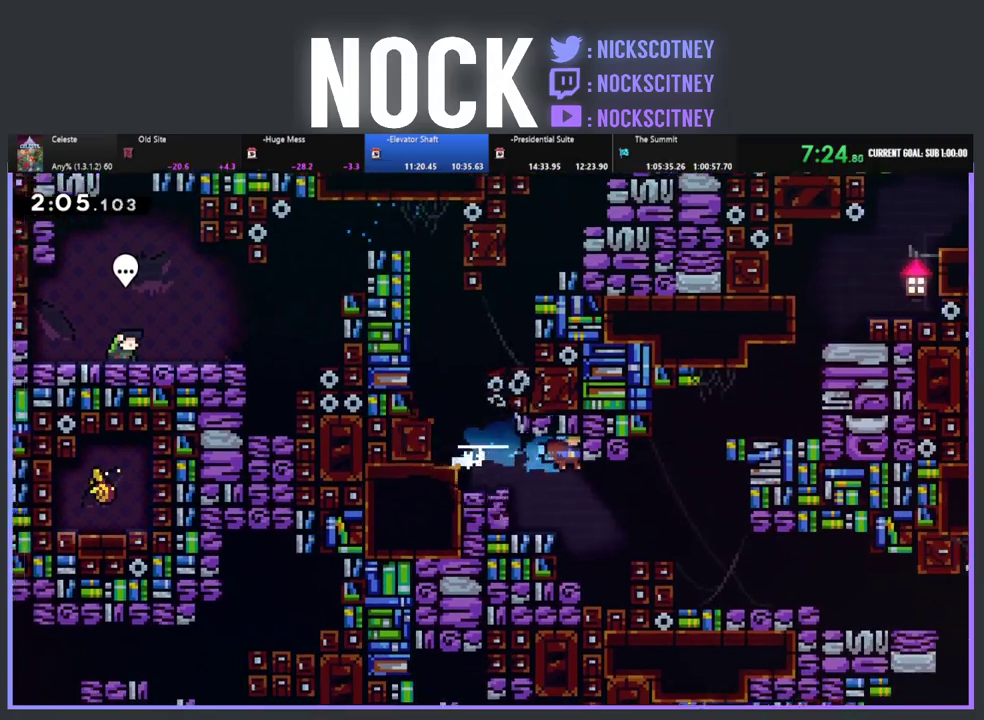
{"buttons": ["CIRCLE", "DPAD_RIGHT"], "left_stick": "center", "events": [[467, "CIRCLE", "down"]]}
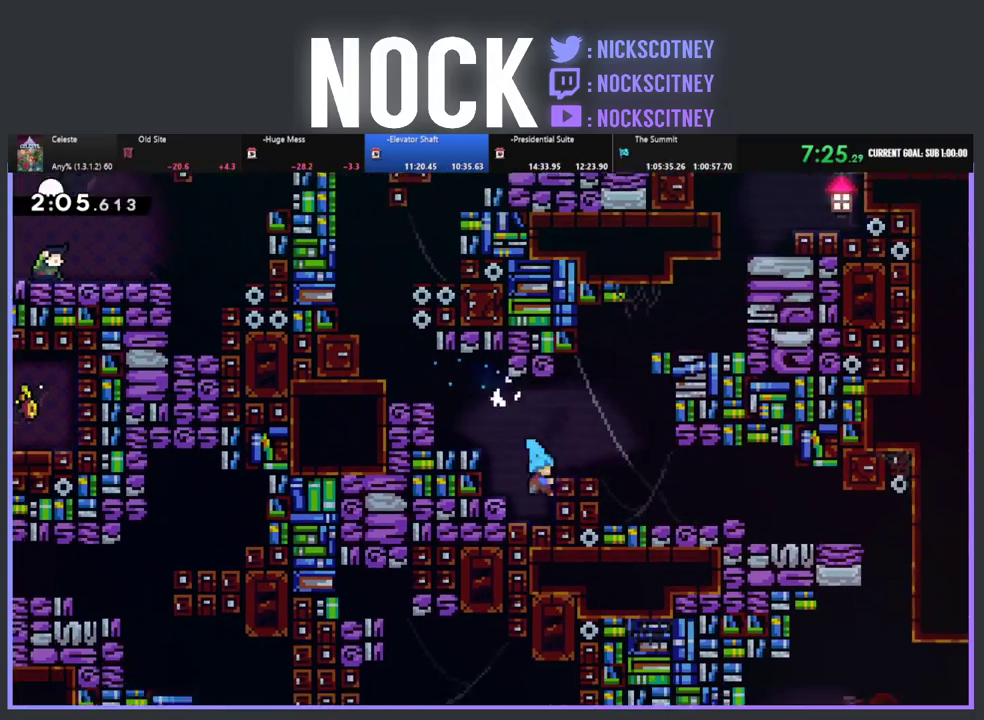
{"buttons": ["DPAD_RIGHT"], "left_stick": "center", "events": [[167, "CIRCLE", "up"], [300, "CROSS", "down"], [433, "CROSS", "up"]]}